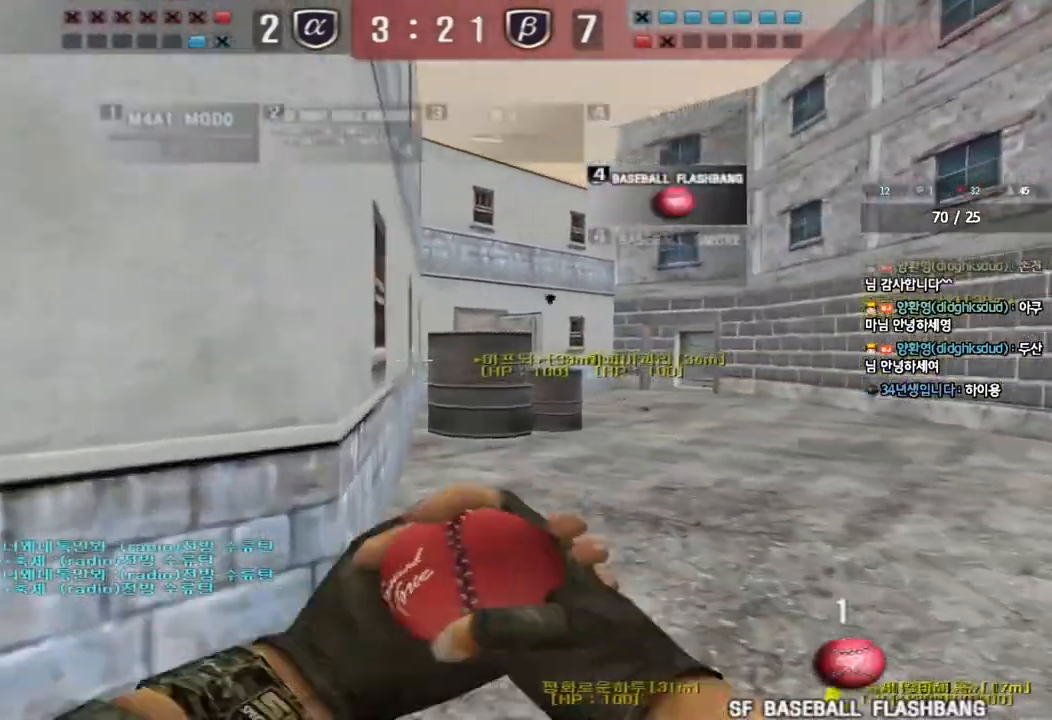
Gameplay with keyboard; each line is a JSON object with the keys held at the frame after it. "events" lists presses ("down") and releases ("up") of "a", "ctrl", "d", "e", "f", "q", "r", "s", "shift", "space", "tab" and "w" between this image and that frame as [ms after this image, input, new state], when the widget could be followed in between. No other keys are recorded. Mouse input is not recorded.
{"keys": ["a", "w"], "events": [[133, "tab", "up"], [450, "d", "up"], [483, "a", "down"]]}
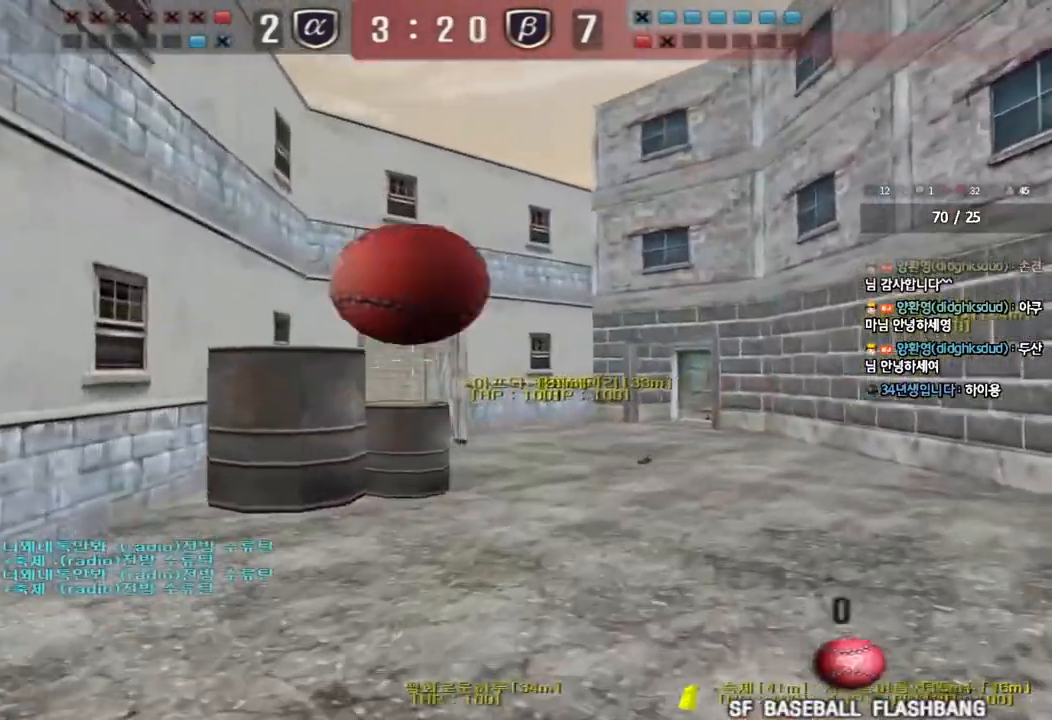
{"keys": ["d", "w"], "events": [[217, "a", "up"], [300, "d", "down"]]}
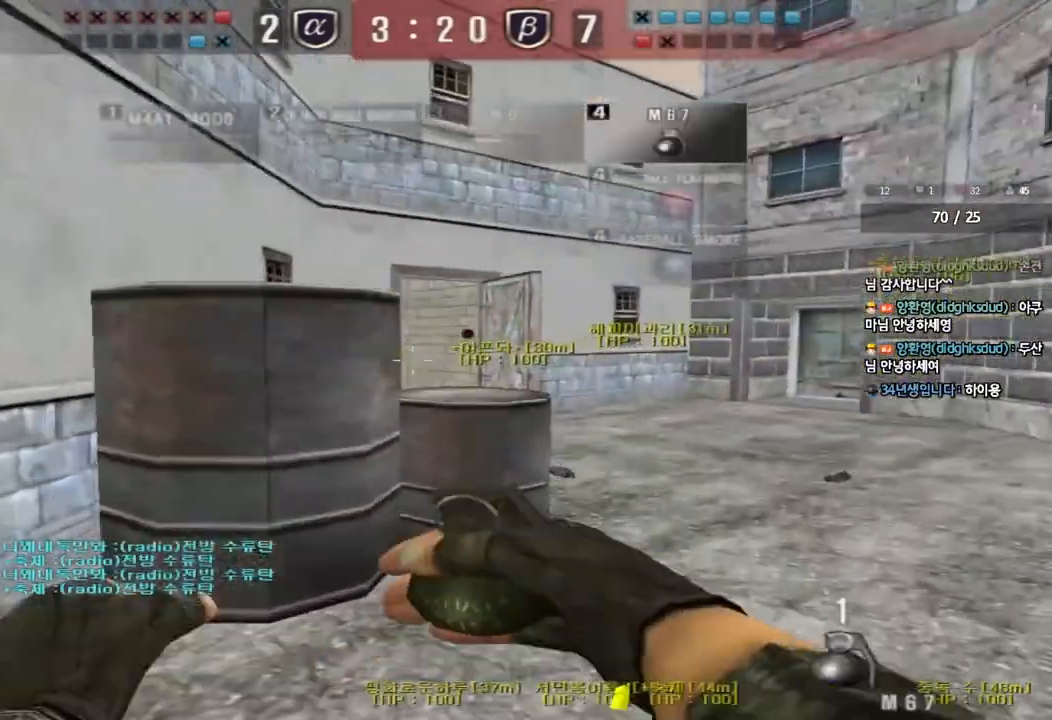
{"keys": ["d", "w"], "events": []}
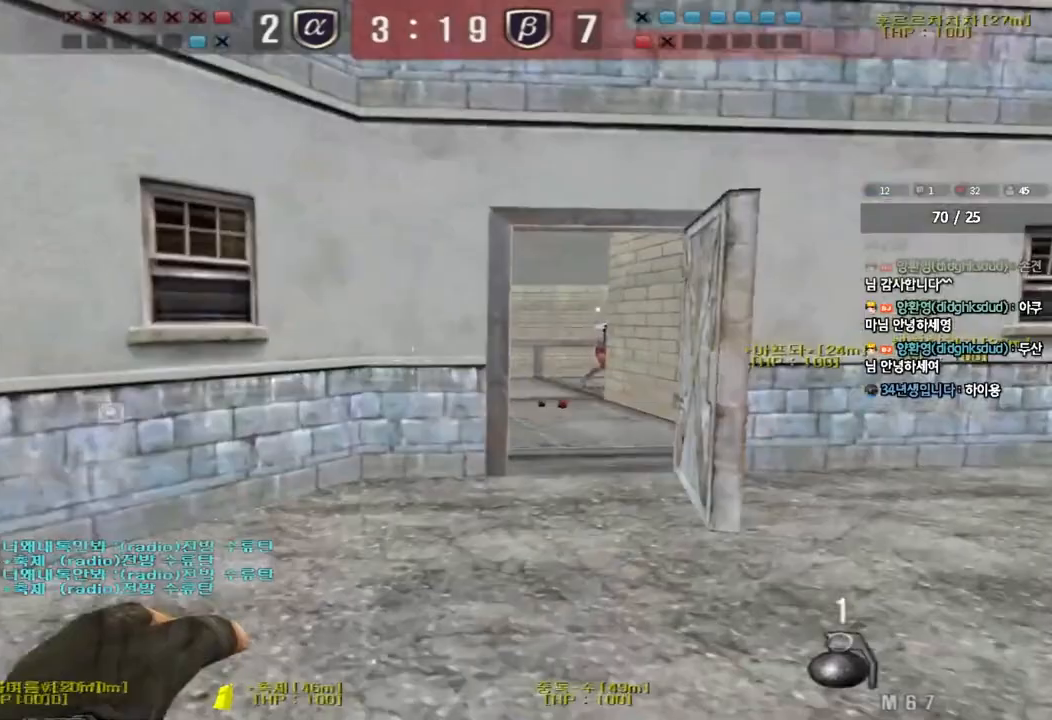
{"keys": ["a", "w"], "events": [[133, "d", "up"], [283, "d", "down"], [433, "d", "up"], [467, "a", "down"]]}
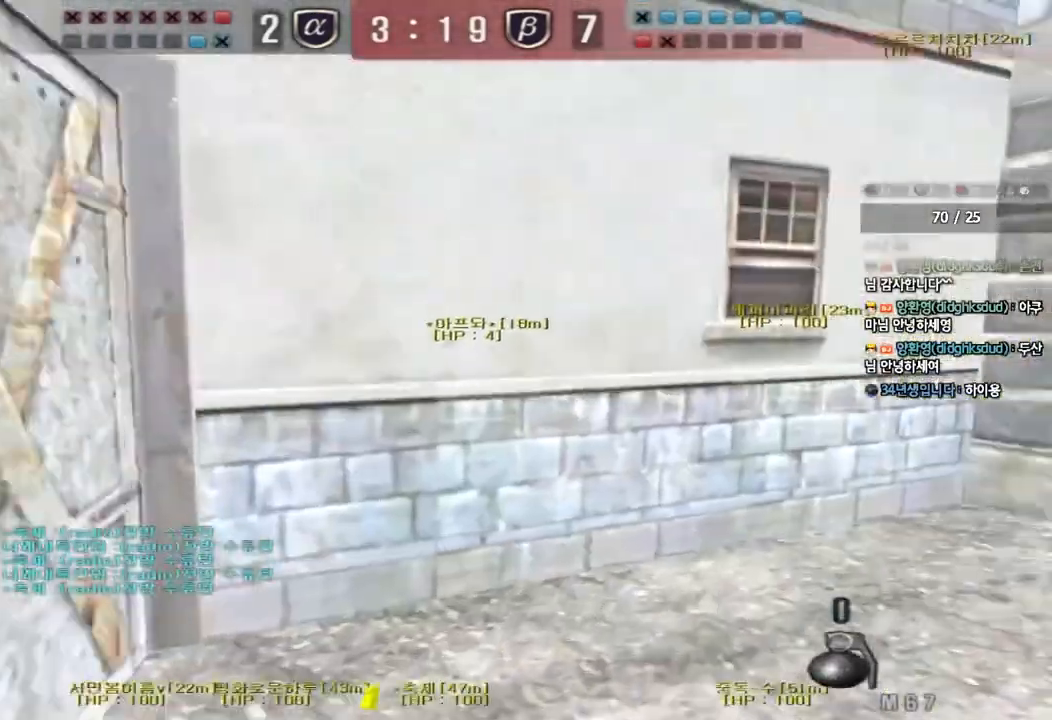
{"keys": ["ctrl"], "events": [[183, "ctrl", "down"], [183, "w", "up"], [217, "a", "up"], [283, "a", "down"], [317, "w", "down"], [367, "w", "up"], [417, "a", "up"]]}
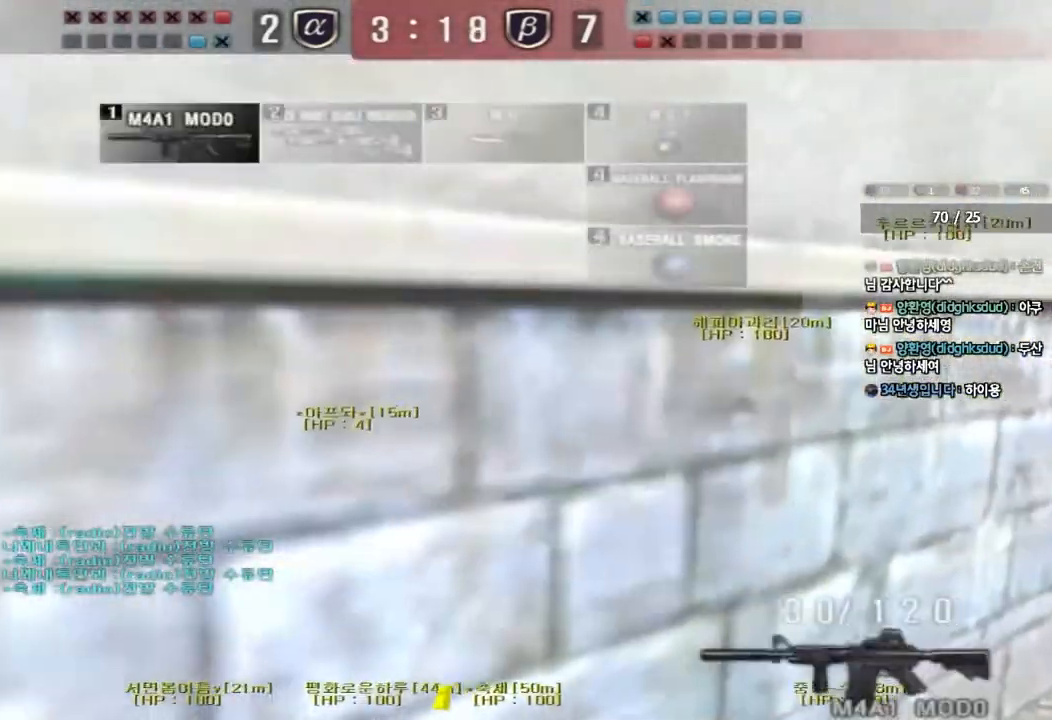
{"keys": ["ctrl", "s"], "events": [[450, "s", "down"]]}
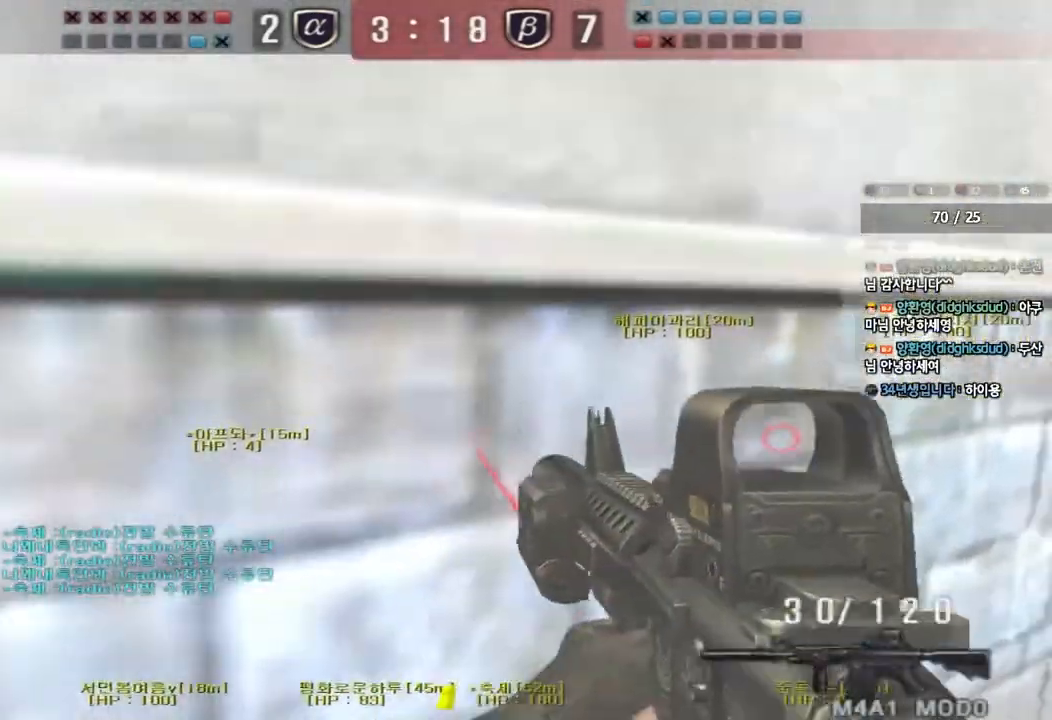
{"keys": ["ctrl"], "events": [[333, "s", "up"]]}
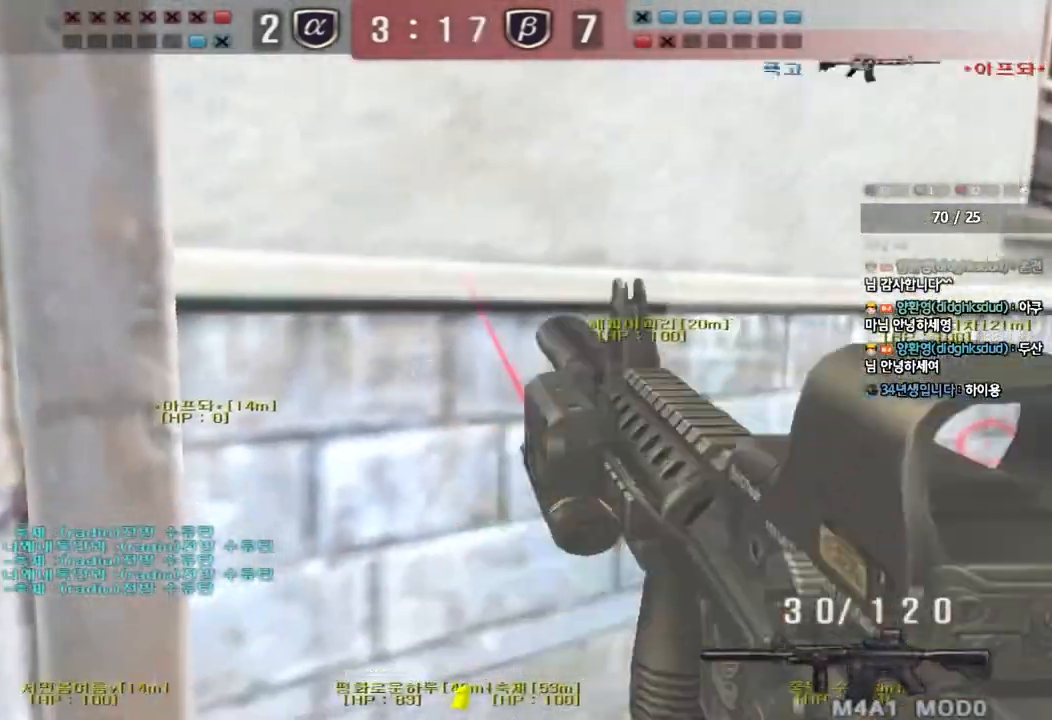
{"keys": ["a", "s"], "events": [[83, "s", "down"], [117, "d", "down"], [233, "ctrl", "up"], [433, "a", "down"], [433, "d", "up"]]}
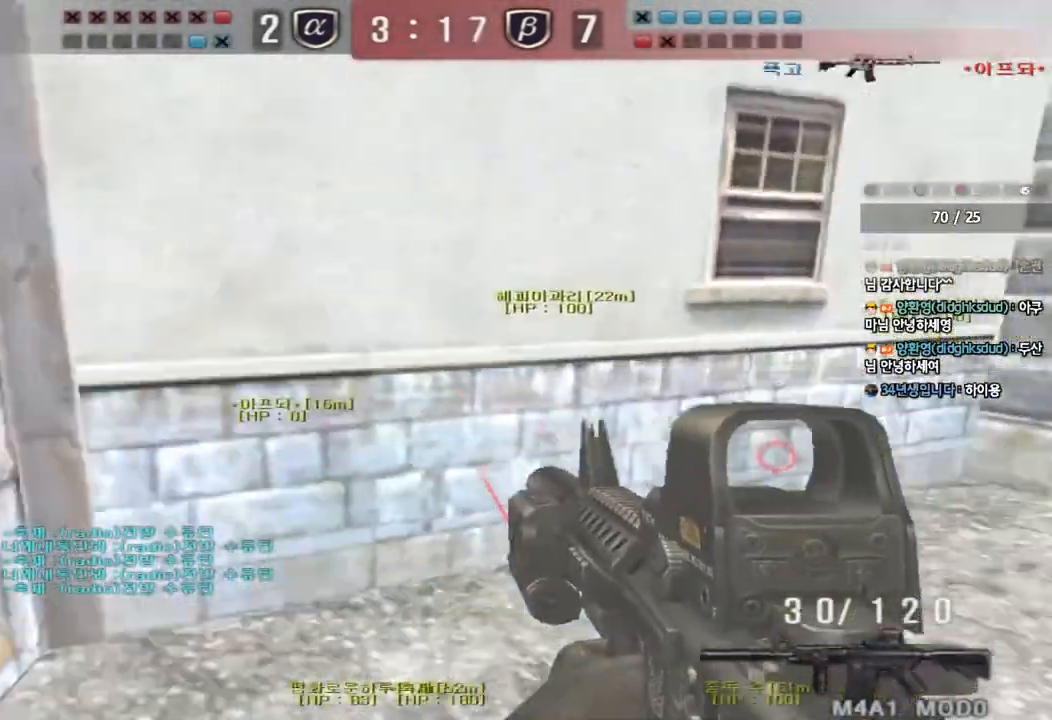
{"keys": ["a", "s"], "events": [[100, "ctrl", "down"], [117, "s", "up"], [133, "a", "up"], [133, "space", "down"], [217, "space", "up"], [233, "a", "down"], [233, "ctrl", "up"], [233, "s", "down"], [317, "ctrl", "down"], [450, "ctrl", "up"]]}
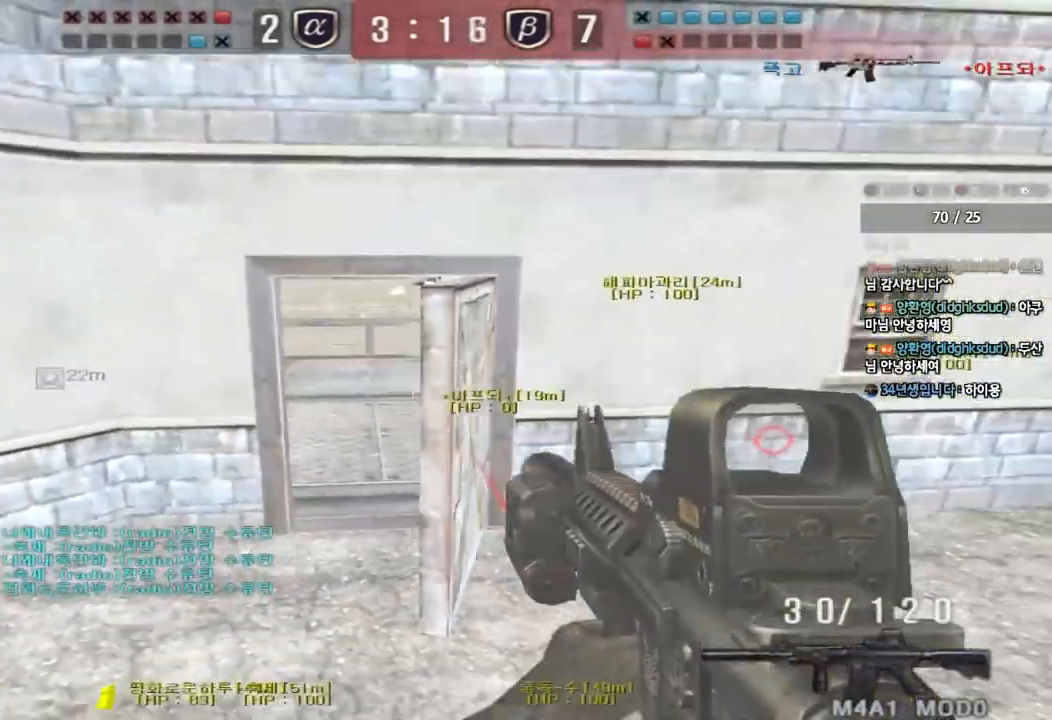
{"keys": ["d", "w"], "events": [[50, "ctrl", "down"], [167, "ctrl", "up"], [333, "ctrl", "down"], [333, "s", "up"], [350, "a", "up"], [367, "space", "down"], [433, "d", "down"], [433, "w", "down"], [467, "ctrl", "up"], [467, "space", "up"]]}
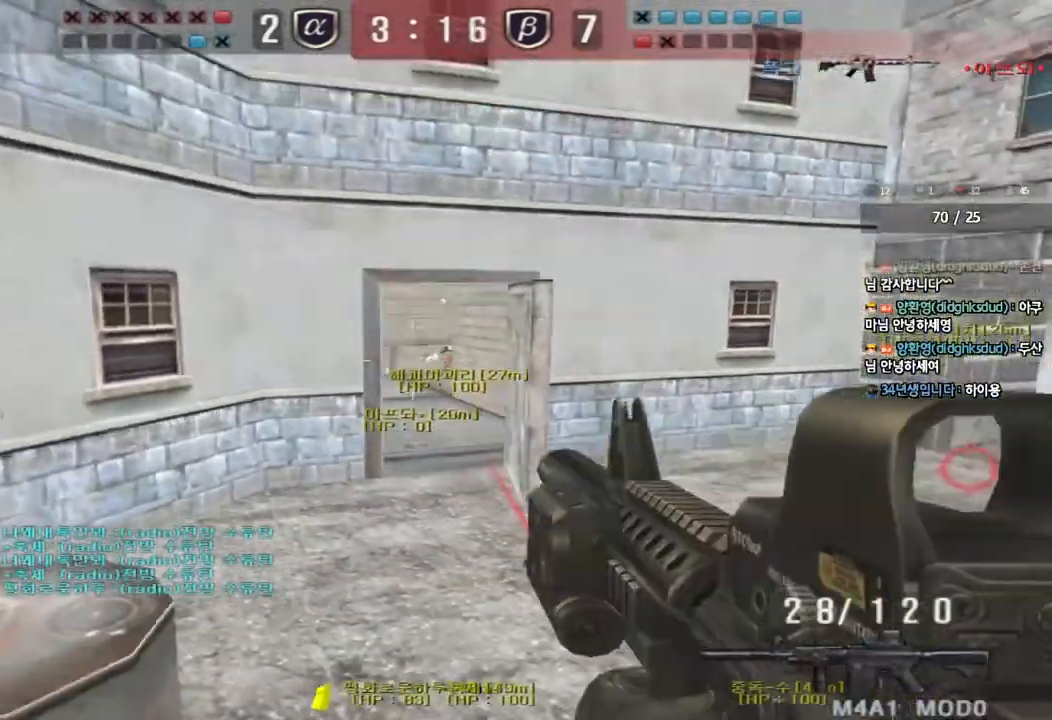
{"keys": ["a", "w"], "events": [[67, "ctrl", "down"], [183, "ctrl", "up"], [217, "d", "up"], [250, "a", "down"], [250, "ctrl", "down"], [383, "ctrl", "up"]]}
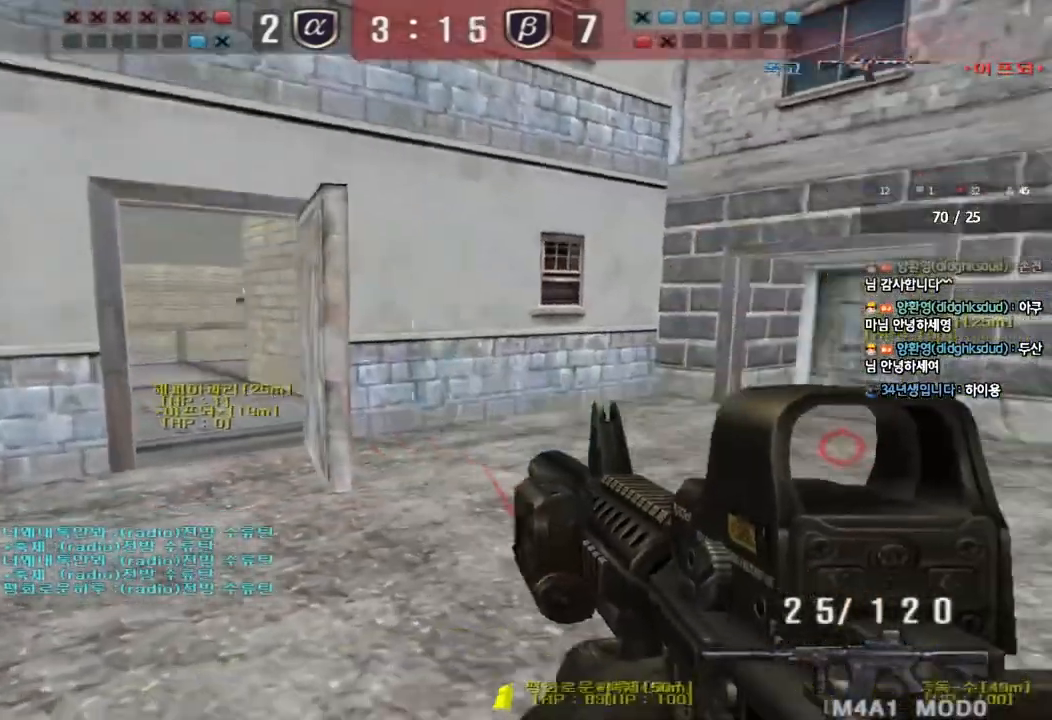
{"keys": ["d", "w"], "events": [[350, "a", "up"], [400, "d", "down"]]}
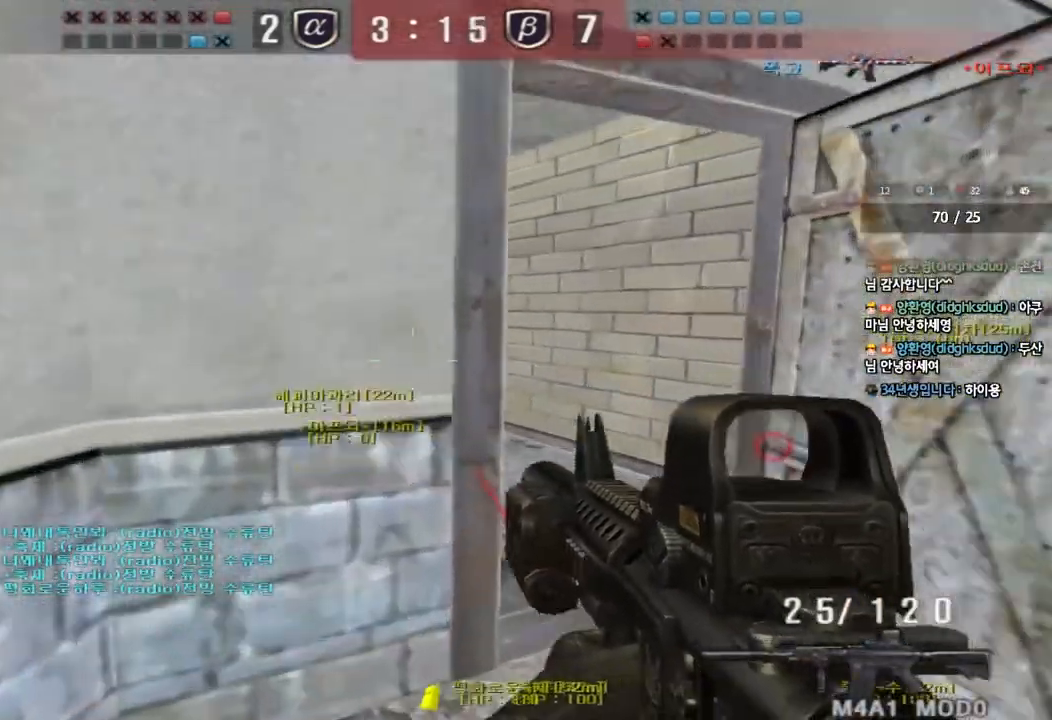
{"keys": ["a", "w"], "events": [[200, "d", "up"], [250, "a", "down"]]}
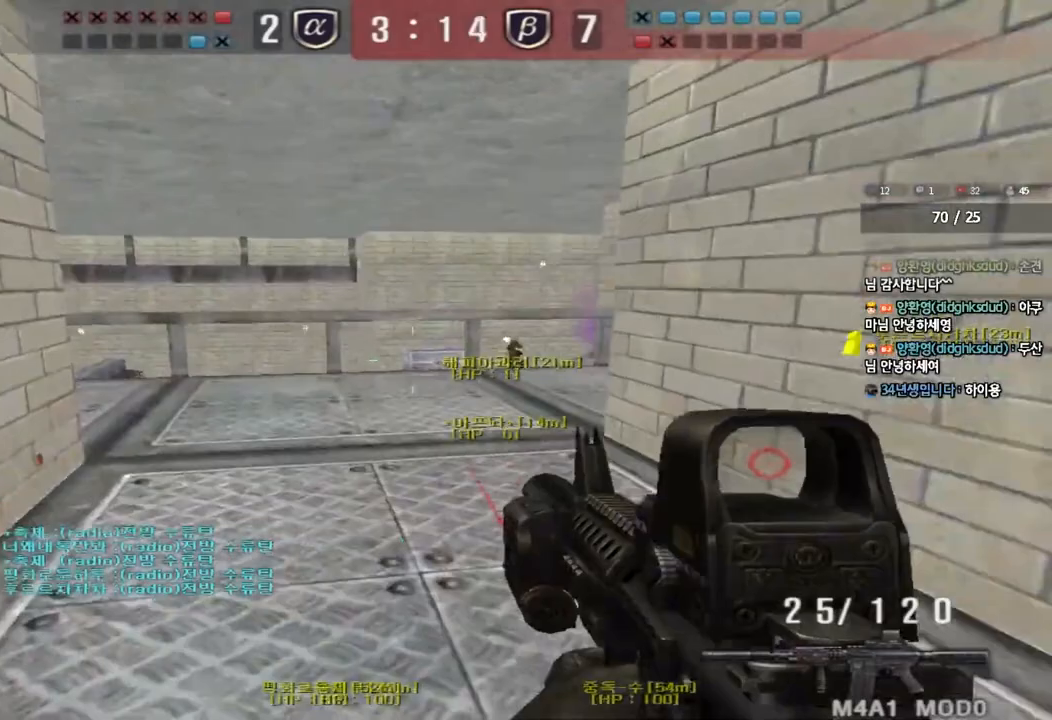
{"keys": ["d", "w"], "events": [[283, "a", "up"], [317, "d", "down"]]}
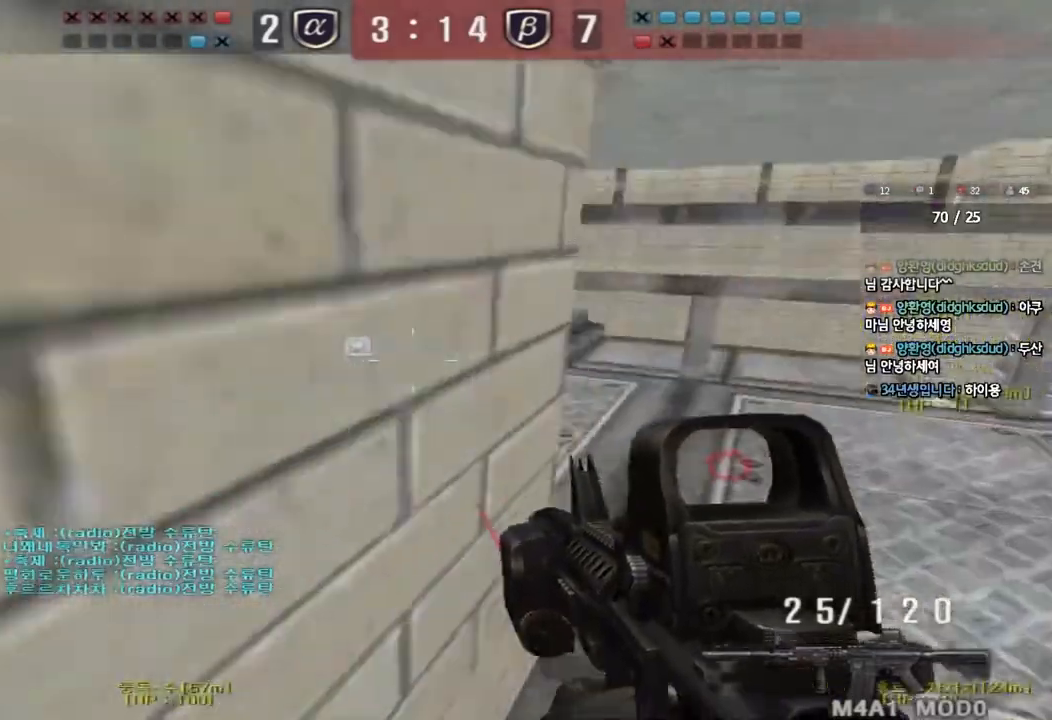
{"keys": [], "events": [[133, "d", "up"], [217, "a", "down"], [400, "a", "up"], [400, "w", "up"]]}
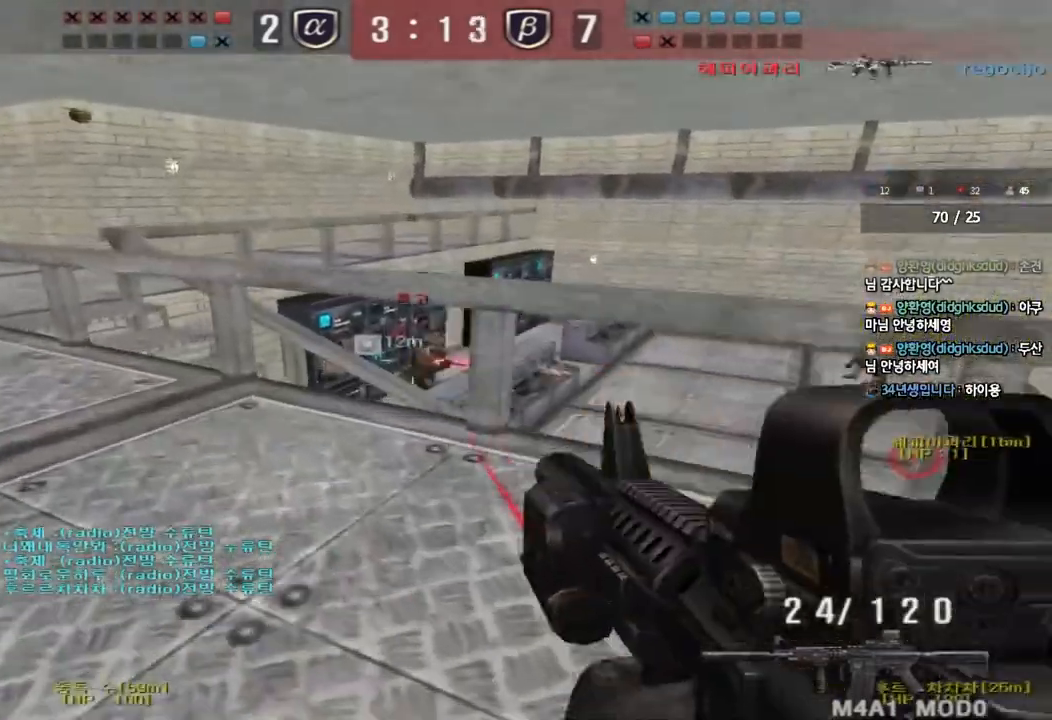
{"keys": [], "events": []}
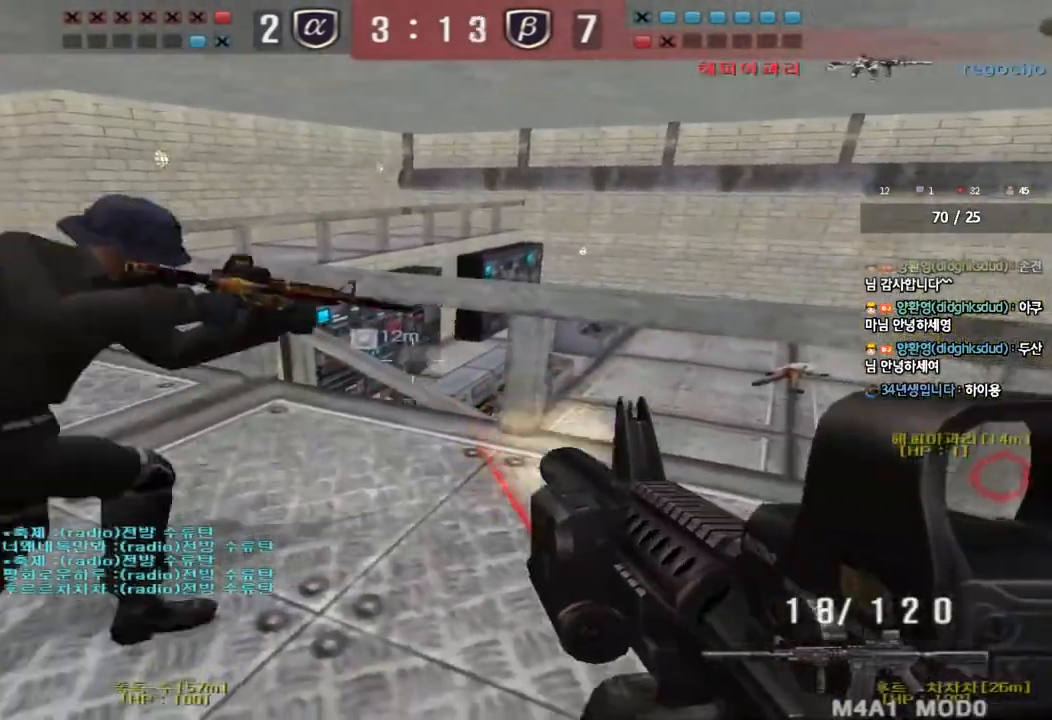
{"keys": ["d", "s"], "events": [[150, "s", "down"], [200, "d", "down"]]}
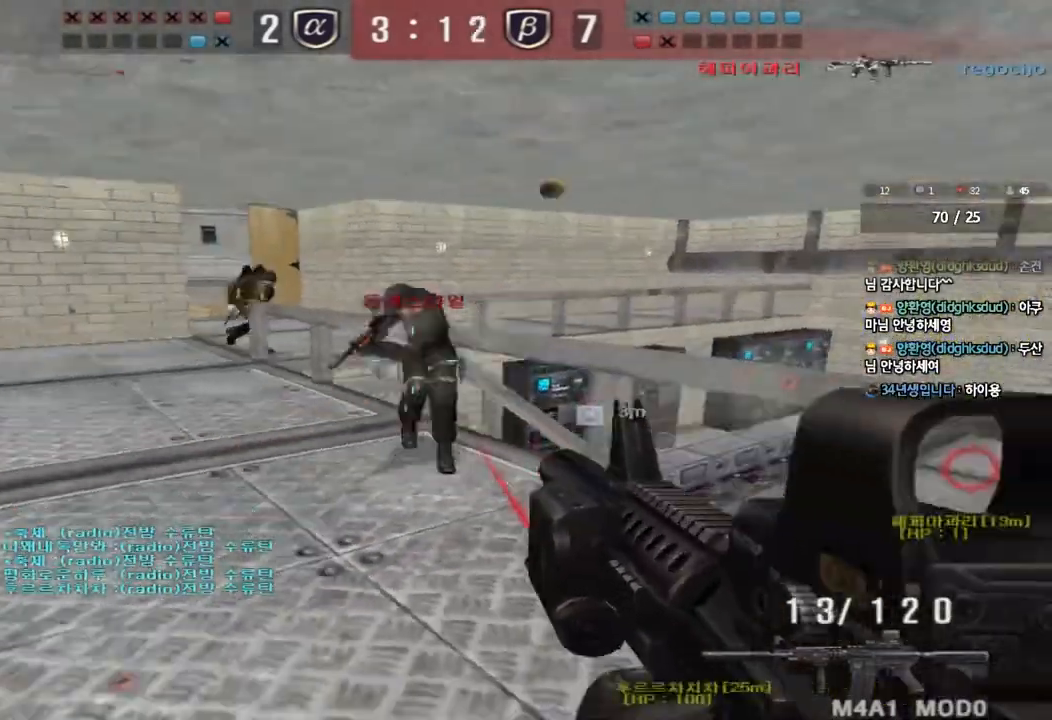
{"keys": ["a", "ctrl", "s"], "events": [[50, "a", "down"], [50, "d", "up"], [300, "ctrl", "down"], [300, "s", "up"], [333, "a", "up"], [333, "space", "down"], [400, "a", "down"], [400, "s", "down"], [433, "ctrl", "up"], [433, "space", "up"], [500, "ctrl", "down"]]}
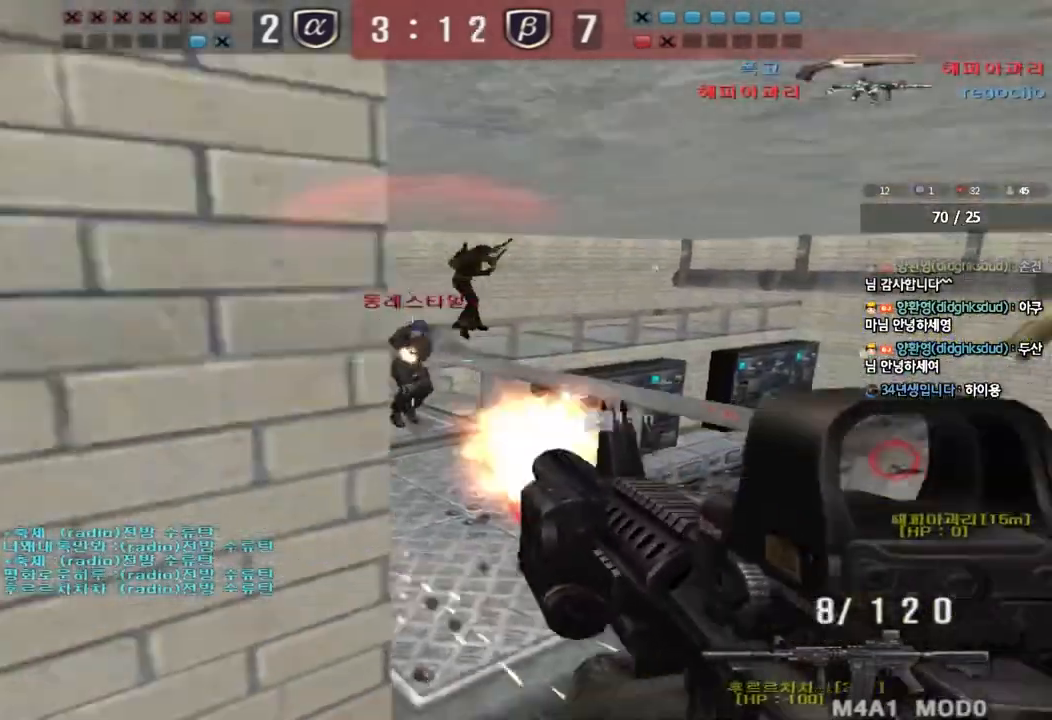
{"keys": ["d", "w"], "events": [[133, "ctrl", "up"], [167, "a", "up"], [183, "s", "up"], [367, "d", "down"], [367, "w", "down"]]}
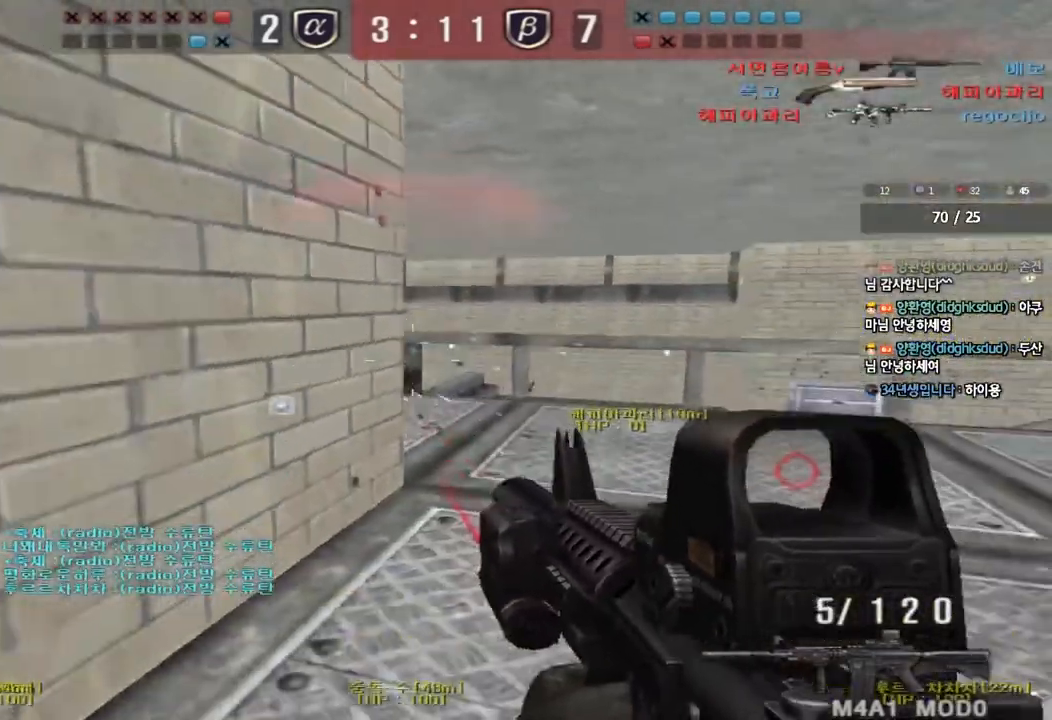
{"keys": ["a", "ctrl", "s"], "events": [[150, "ctrl", "down"], [183, "d", "up"], [183, "w", "up"], [200, "space", "down"], [283, "ctrl", "up"], [300, "space", "up"], [333, "a", "down"], [333, "s", "down"], [383, "ctrl", "down"]]}
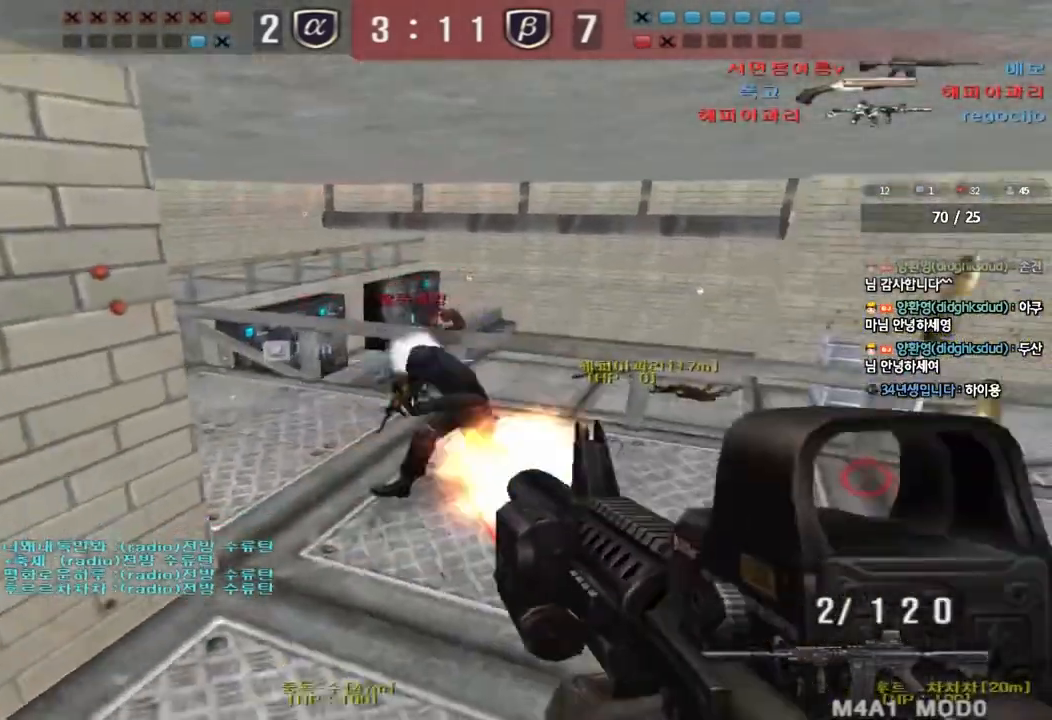
{"keys": ["a", "s"], "events": [[17, "ctrl", "up"], [117, "ctrl", "down"], [233, "a", "up"], [233, "ctrl", "up"], [233, "d", "down"], [467, "a", "down"], [467, "d", "up"]]}
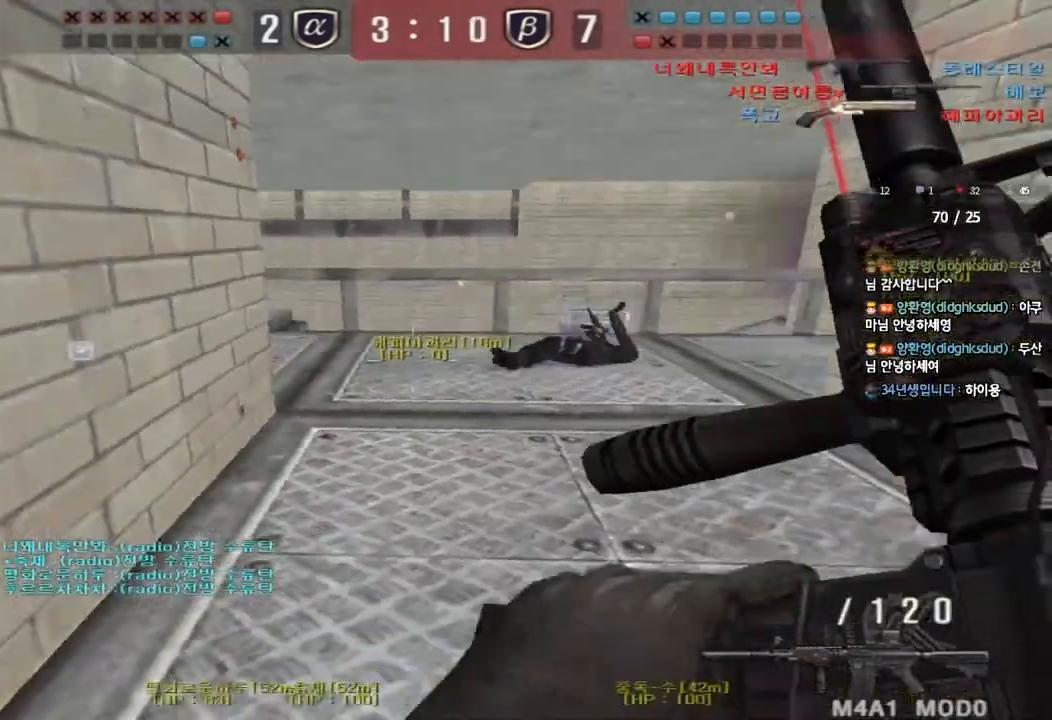
{"keys": ["a"], "events": [[67, "r", "down"], [67, "s", "up"], [150, "w", "down"], [167, "r", "up"], [483, "w", "up"]]}
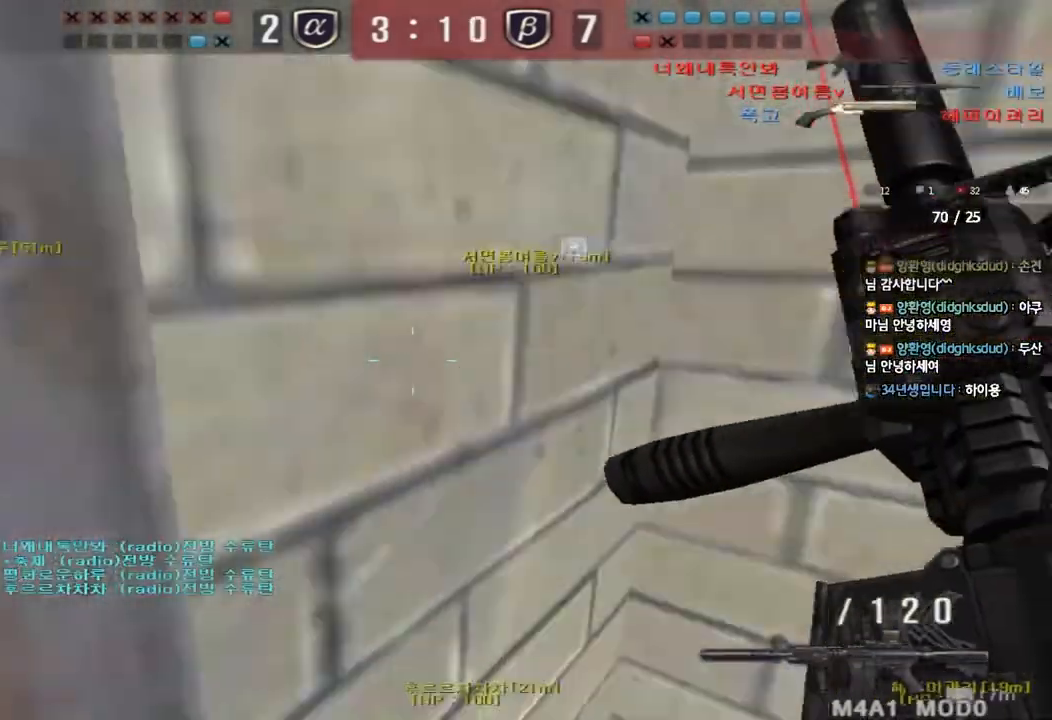
{"keys": ["d", "w"], "events": [[117, "w", "down"], [283, "a", "up"], [300, "d", "down"]]}
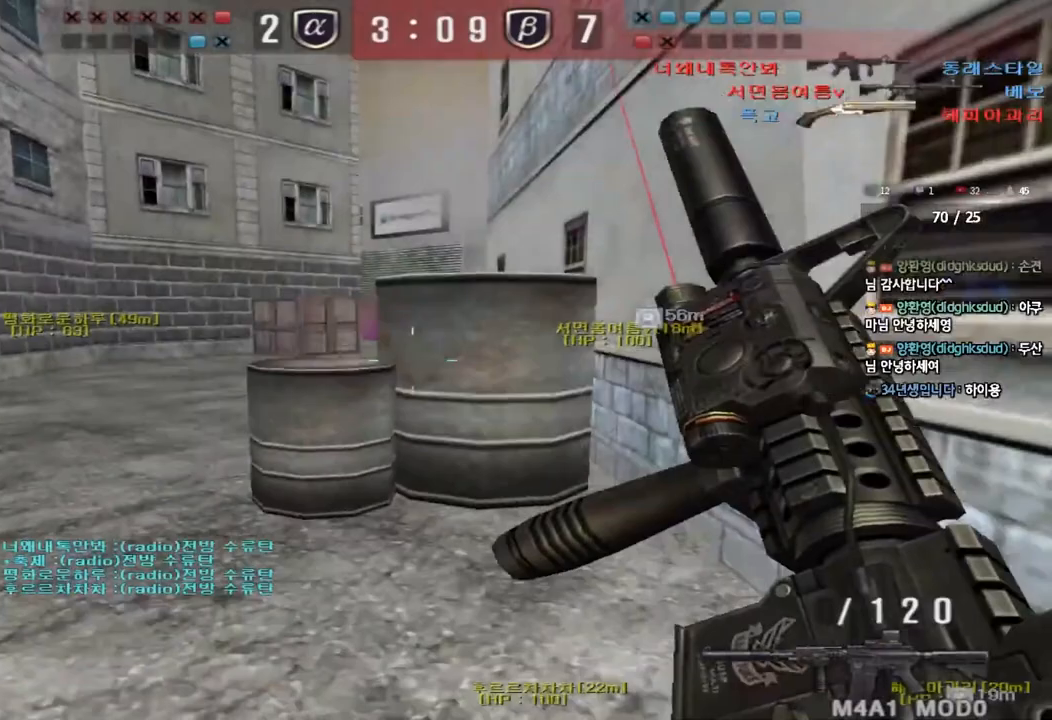
{"keys": ["s"], "events": [[117, "d", "up"], [117, "shift", "down"], [117, "w", "up"], [150, "space", "down"], [250, "space", "up"], [267, "shift", "up"], [317, "s", "down"]]}
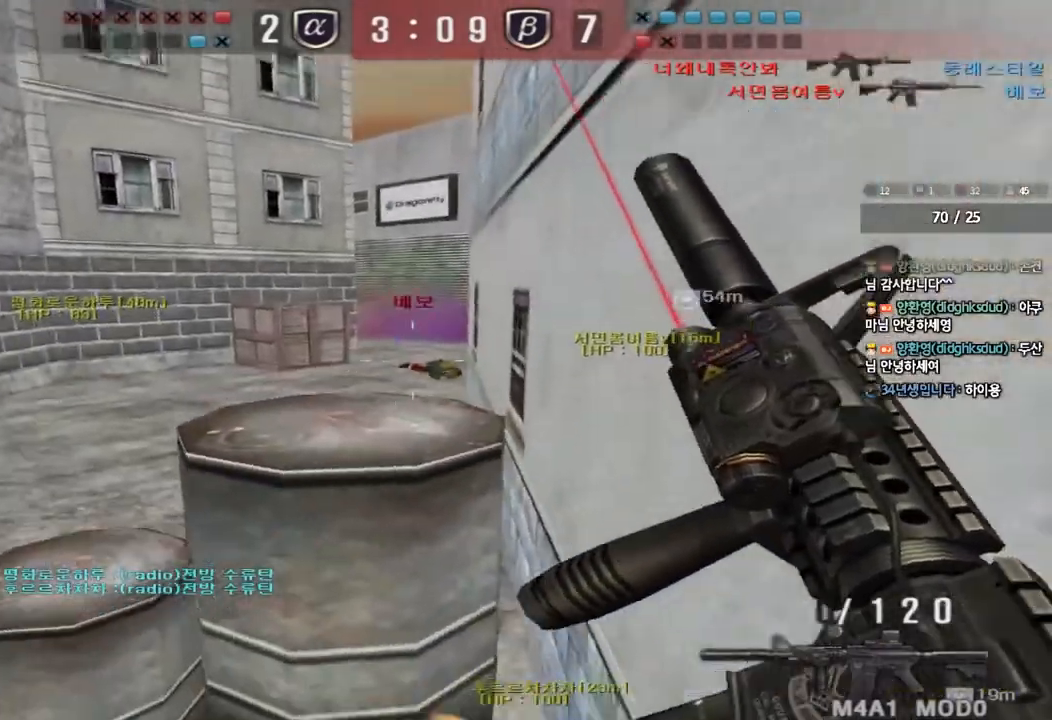
{"keys": ["a", "shift", "w"], "events": [[17, "s", "up"], [217, "a", "down"], [233, "w", "down"], [383, "shift", "down"]]}
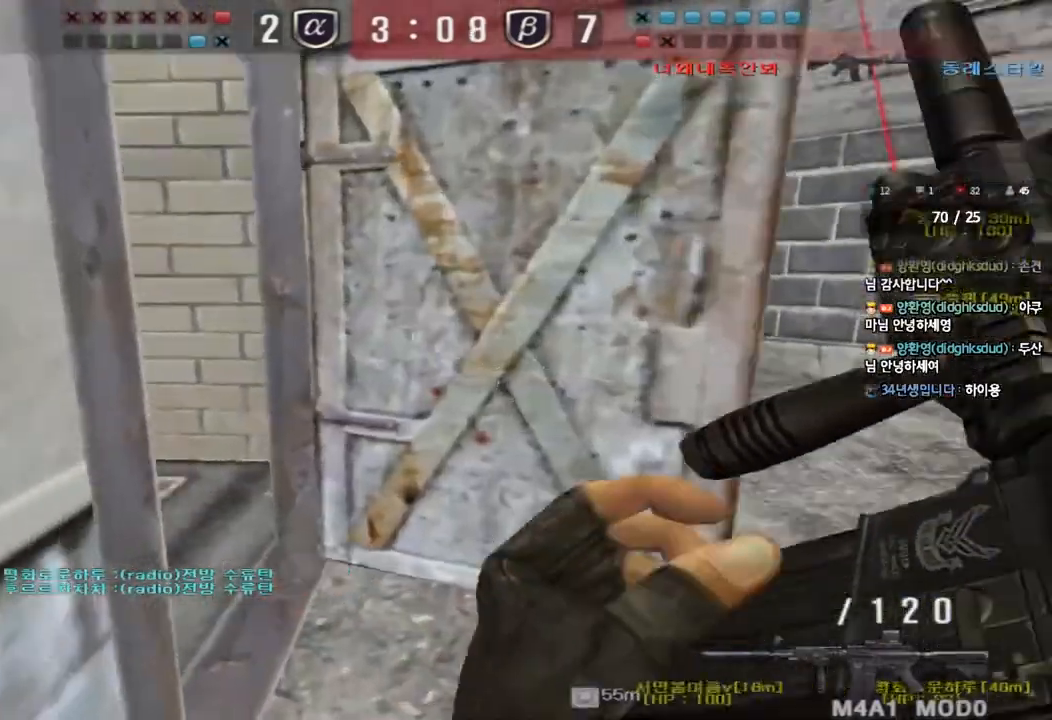
{"keys": ["a", "w"], "events": [[83, "a", "up"], [217, "d", "down"], [250, "shift", "up"], [417, "d", "up"], [433, "a", "down"]]}
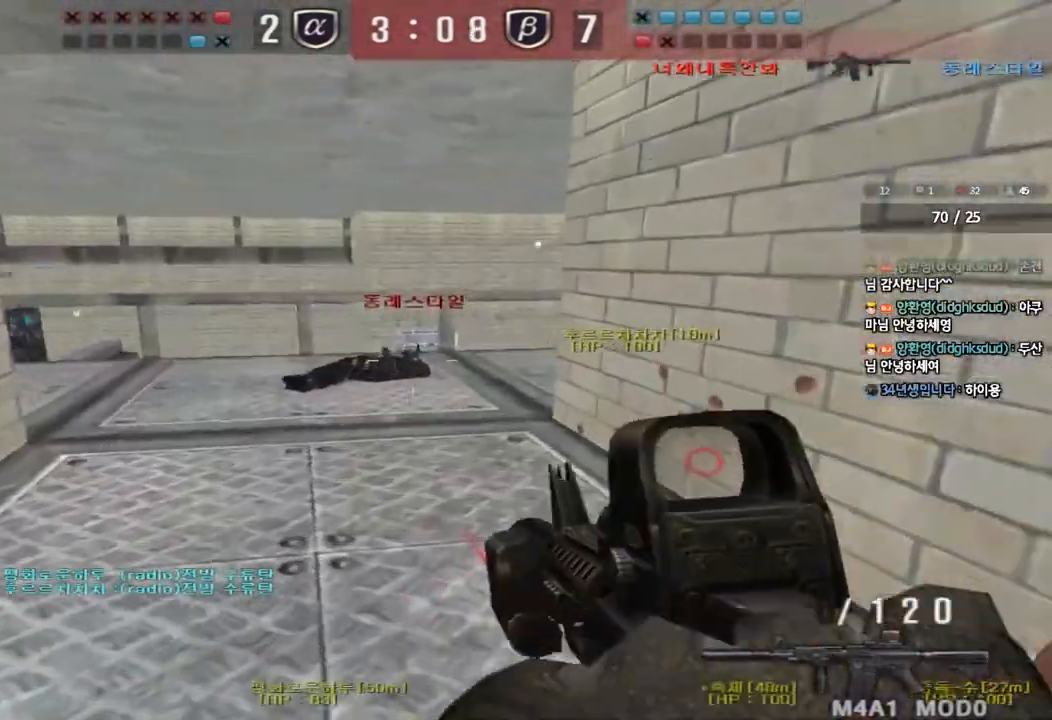
{"keys": ["d", "s"], "events": [[217, "a", "up"], [283, "d", "down"], [367, "w", "up"], [383, "d", "up"], [433, "d", "down"], [483, "s", "down"]]}
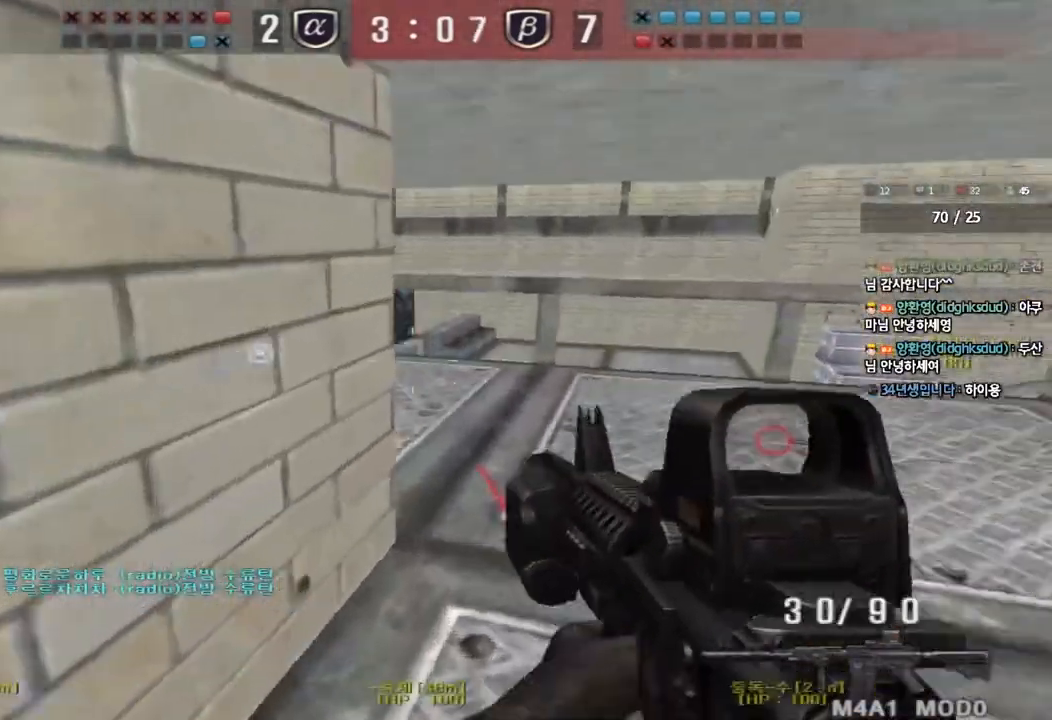
{"keys": ["d", "w"], "events": [[150, "d", "up"], [267, "s", "up"], [433, "d", "down"], [433, "w", "down"]]}